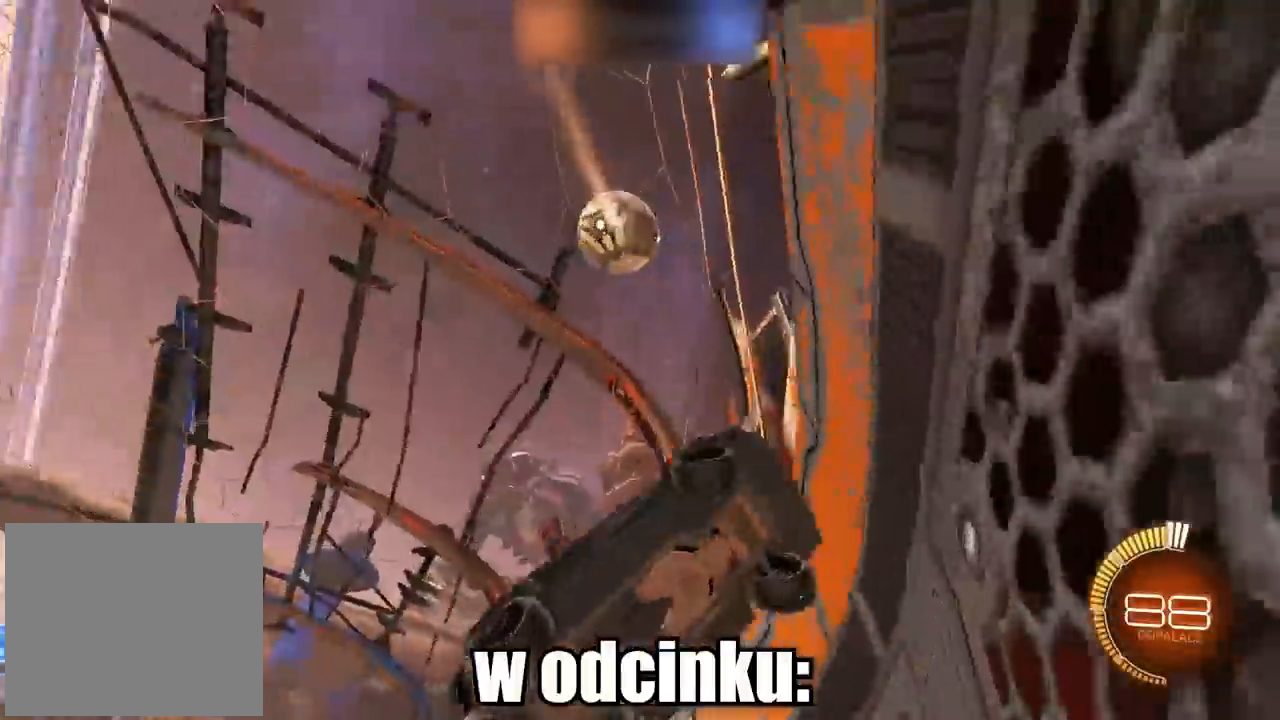
Gameplay with a controller (PlayStation layout); each line is a JSON object with the inputs held at the frame after it (dt_ms = milliseconds from this image to that frame). "events" lists button and stick changes between this image and that frame as [ms after this image, input, new state], when the widget could be followed in between. Not read: R2.
{"dt_ms": 500, "buttons": [], "left_stick": "down-left", "right_stick": "center", "events": []}
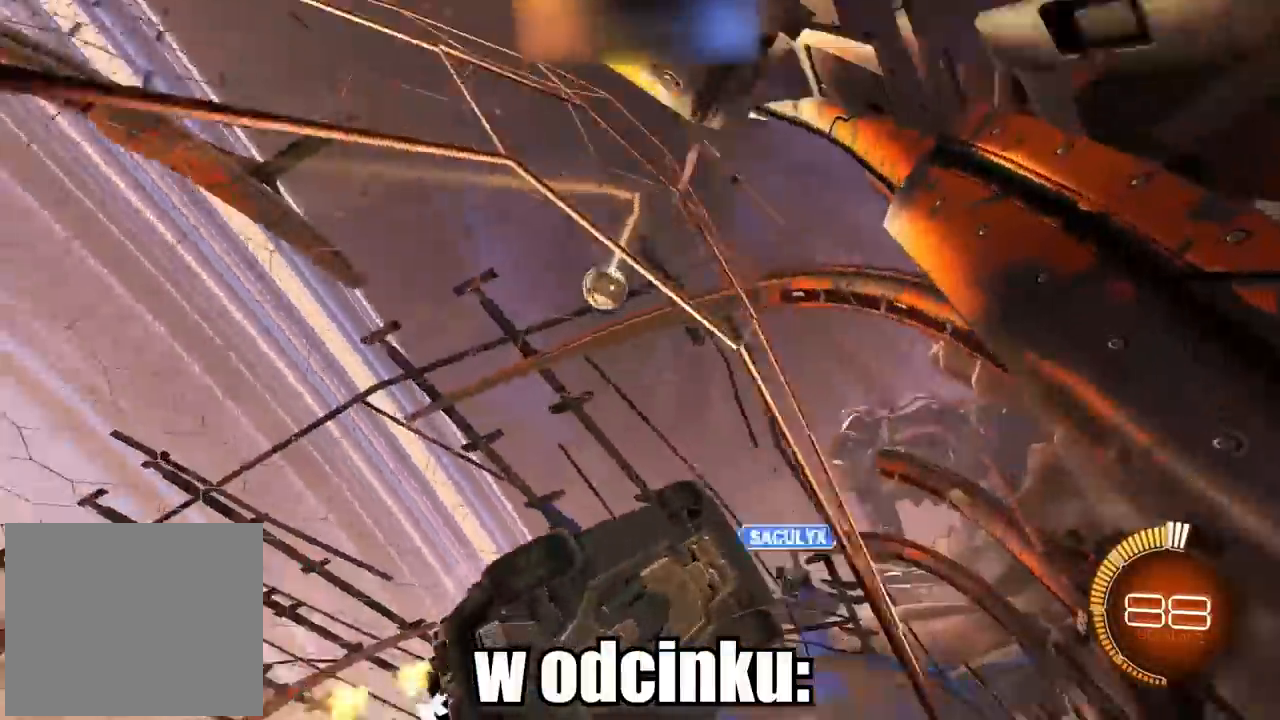
{"dt_ms": 500, "buttons": [], "left_stick": "center", "right_stick": "center", "events": [[483, "left_stick", "center"]]}
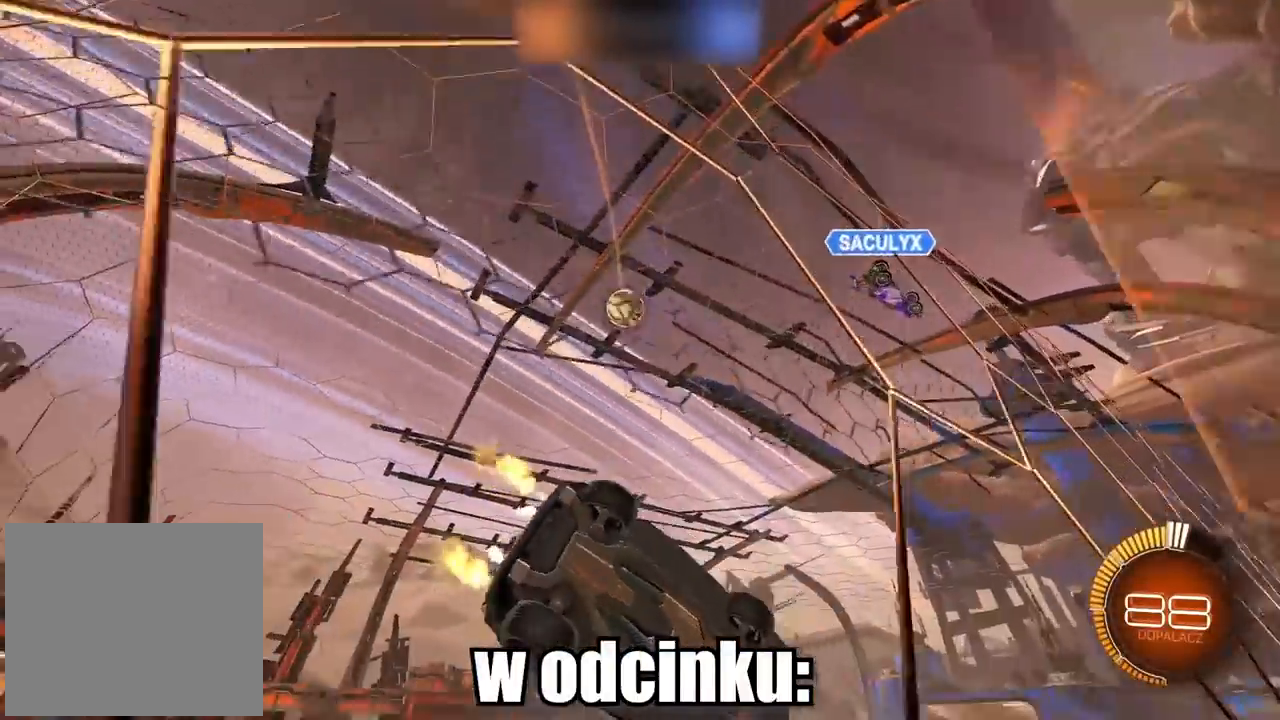
{"dt_ms": 500, "buttons": ["CIRCLE"], "left_stick": "center", "right_stick": "center", "events": [[183, "CIRCLE", "down"]]}
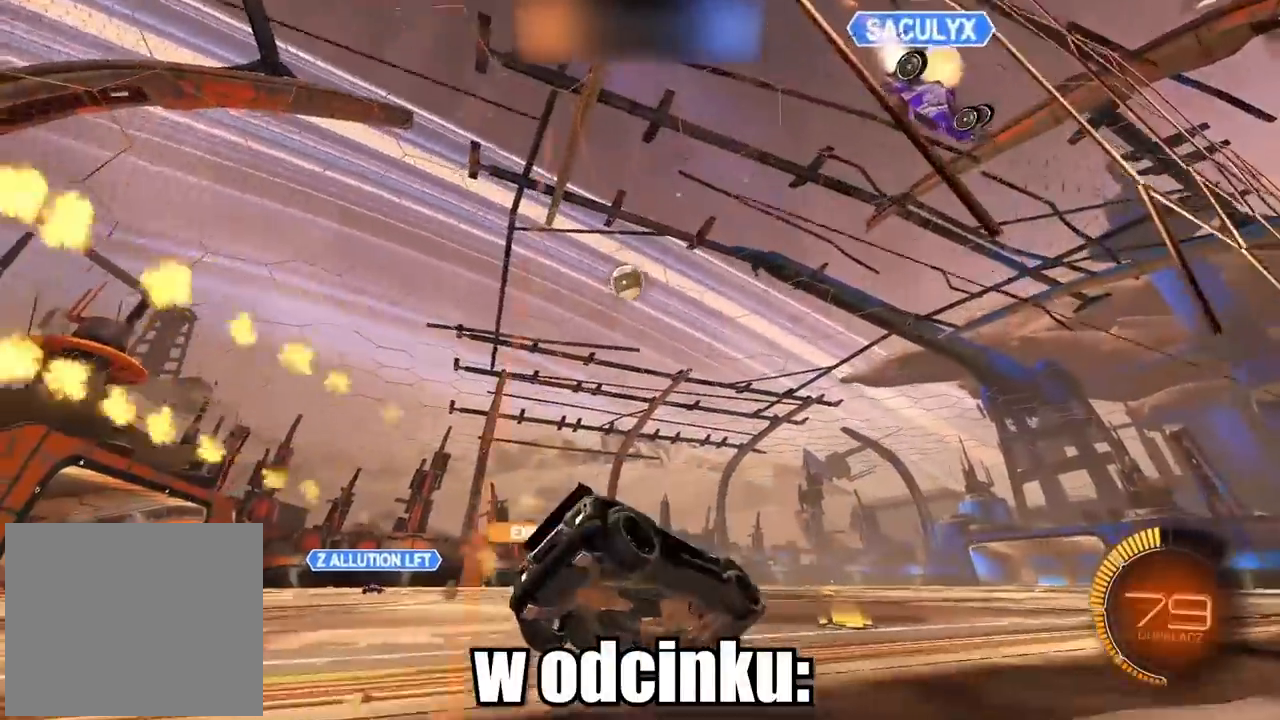
{"dt_ms": 500, "buttons": ["CIRCLE"], "left_stick": "center", "right_stick": "center", "events": [[17, "CIRCLE", "up"], [100, "CIRCLE", "down"], [267, "left_stick", "left"], [350, "left_stick", "center"]]}
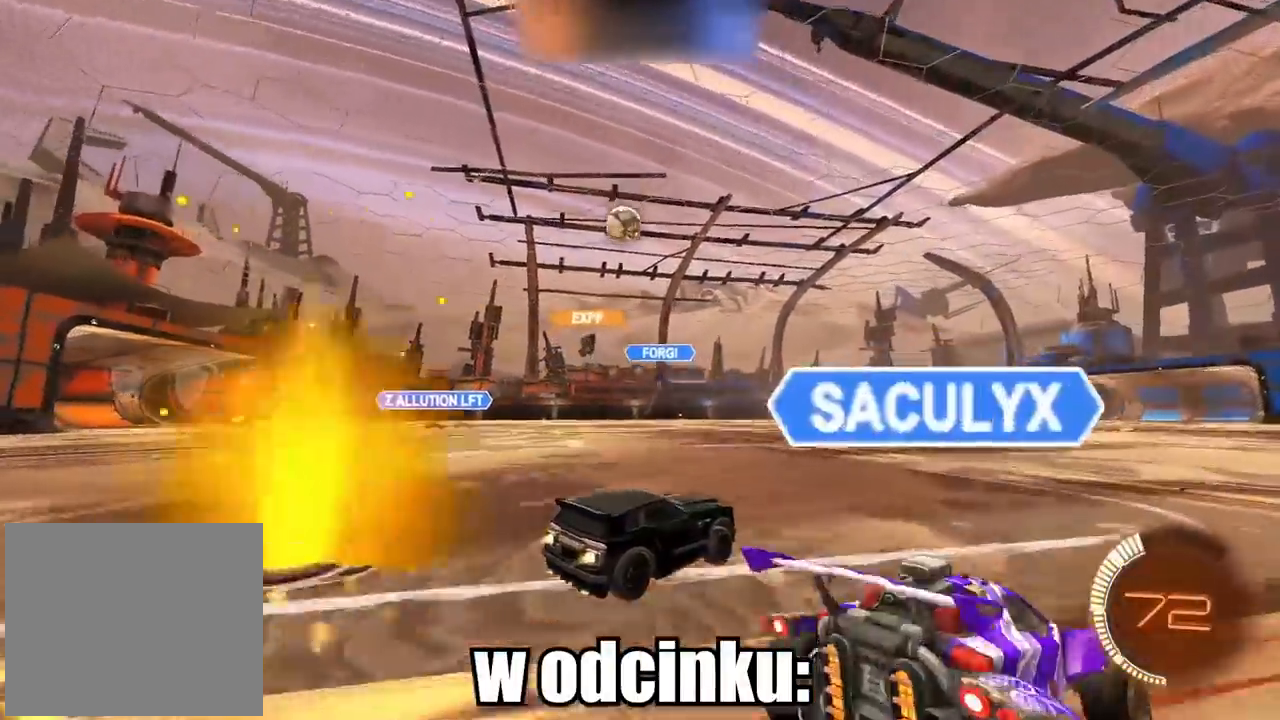
{"dt_ms": 500, "buttons": [], "left_stick": "center", "right_stick": "center", "events": [[383, "CIRCLE", "up"]]}
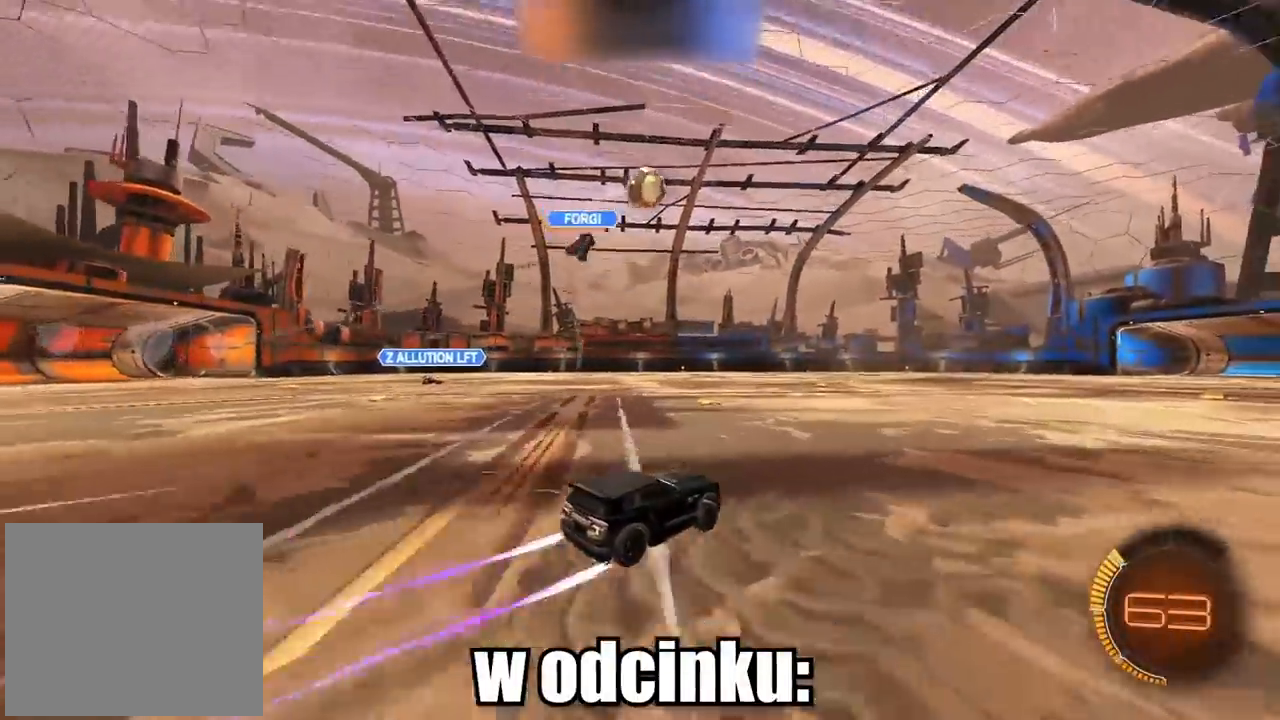
{"dt_ms": 500, "buttons": [], "left_stick": "right", "right_stick": "center", "events": [[100, "left_stick", "right"], [283, "left_stick", "center"], [467, "left_stick", "right"]]}
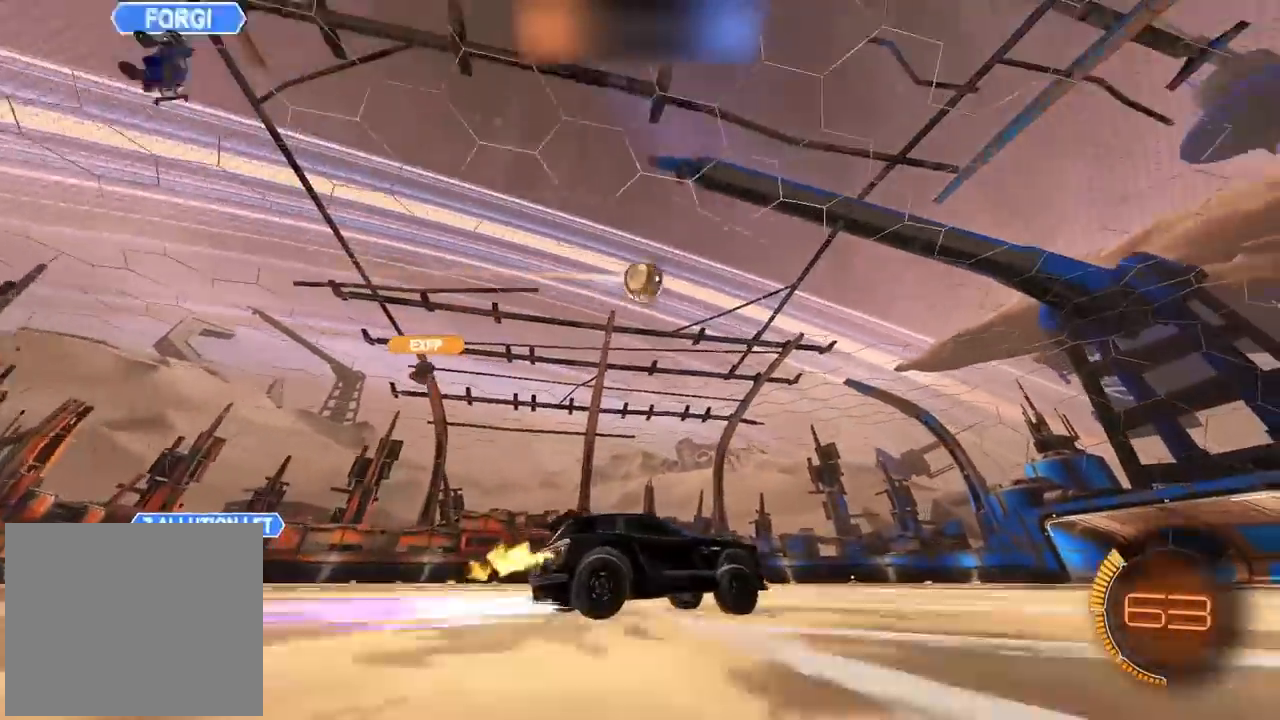
{"dt_ms": 1000, "buttons": ["L2"], "left_stick": "up-right", "right_stick": "center", "events": [[17, "CROSS", "down"], [67, "left_stick", "down"], [150, "CROSS", "up"], [167, "left_stick", "center"], [217, "CIRCLE", "down"], [217, "CROSS", "down"], [283, "left_stick", "left"], [300, "CIRCLE", "up"], [317, "CROSS", "up"], [383, "L2", "down"], [850, "L1", "down"], [900, "L1", "up"], [917, "left_stick", "up"], [983, "left_stick", "up-right"]]}
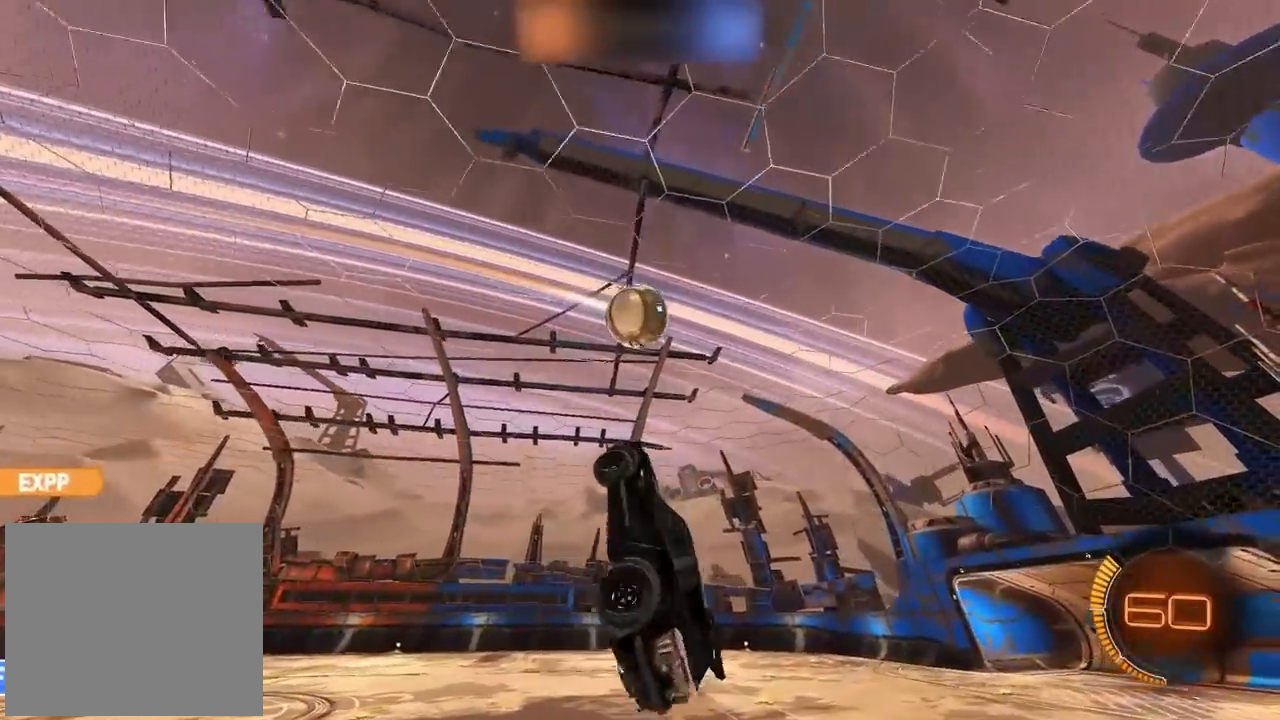
{"dt_ms": 1000, "buttons": [], "left_stick": "center", "right_stick": "center", "events": [[50, "CIRCLE", "down"], [100, "left_stick", "down-right"], [133, "CIRCLE", "up"], [150, "left_stick", "down"], [283, "left_stick", "down-left"], [400, "left_stick", "left"], [483, "CIRCLE", "down"], [567, "CIRCLE", "up"], [583, "left_stick", "up"], [683, "left_stick", "up-right"], [733, "L2", "up"], [933, "left_stick", "center"]]}
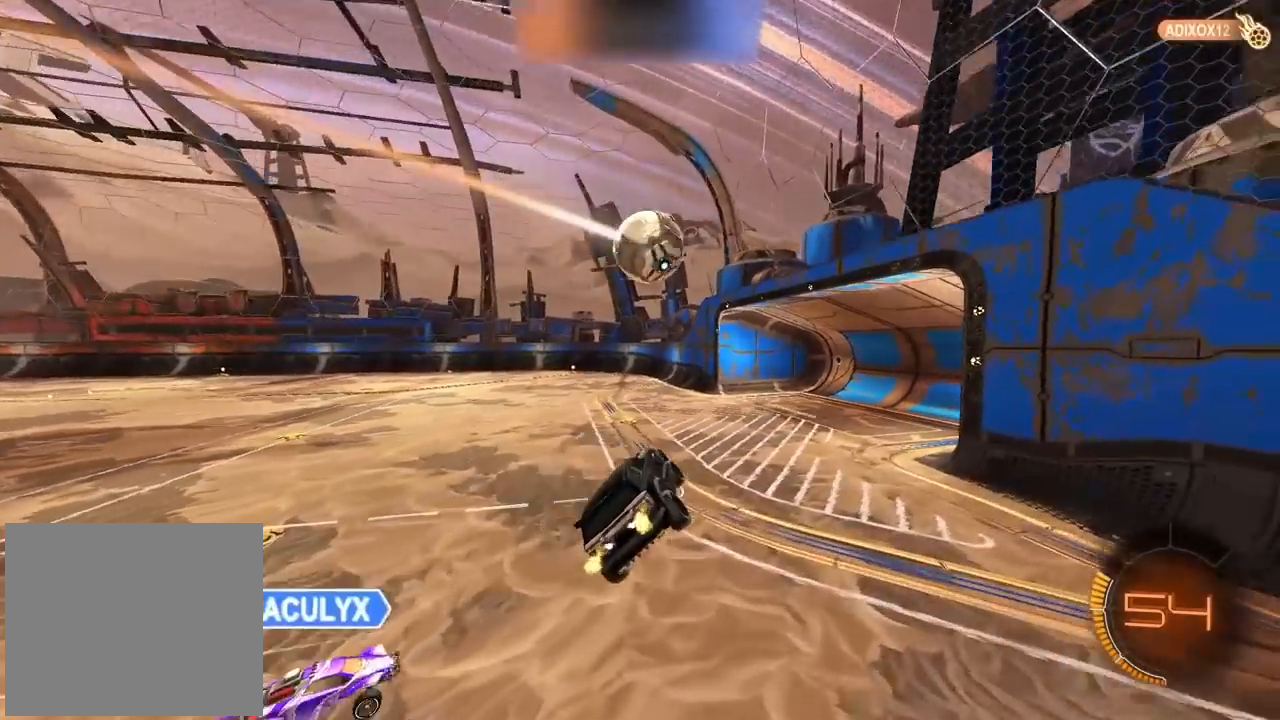
{"dt_ms": 500, "buttons": [], "left_stick": "center", "right_stick": "center", "events": []}
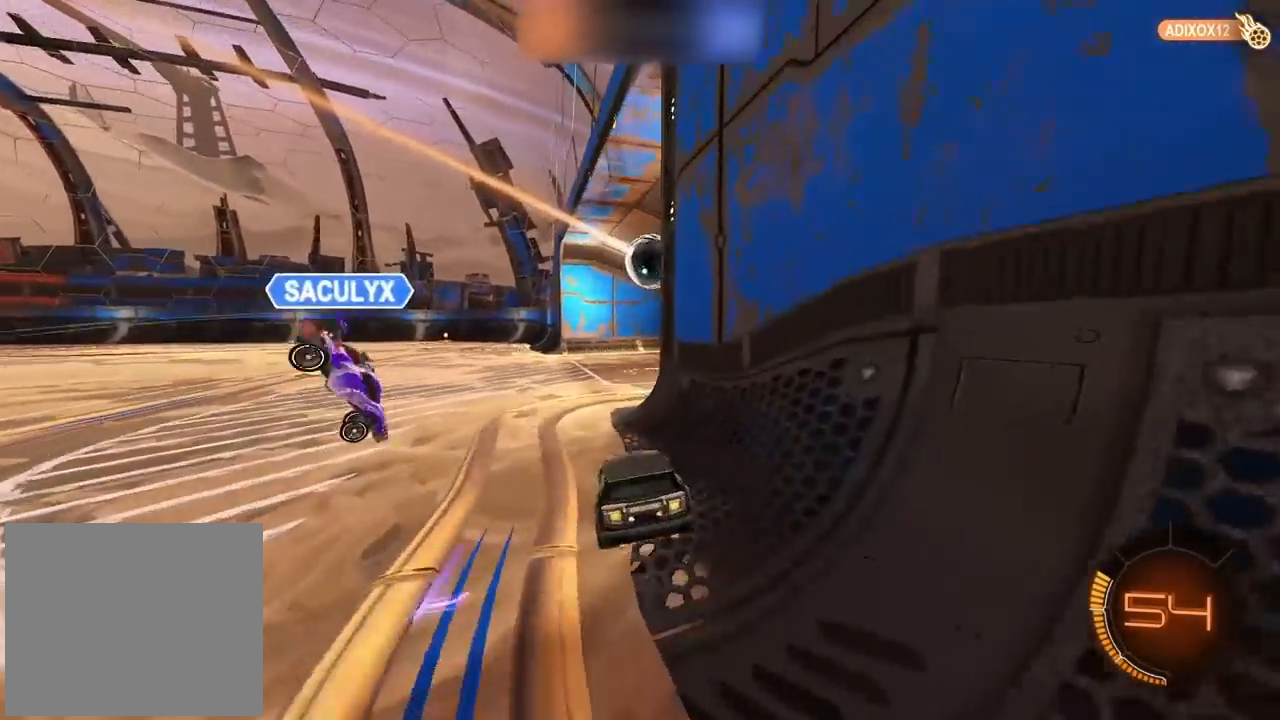
{"dt_ms": 500, "buttons": [], "left_stick": "center", "right_stick": "center", "events": []}
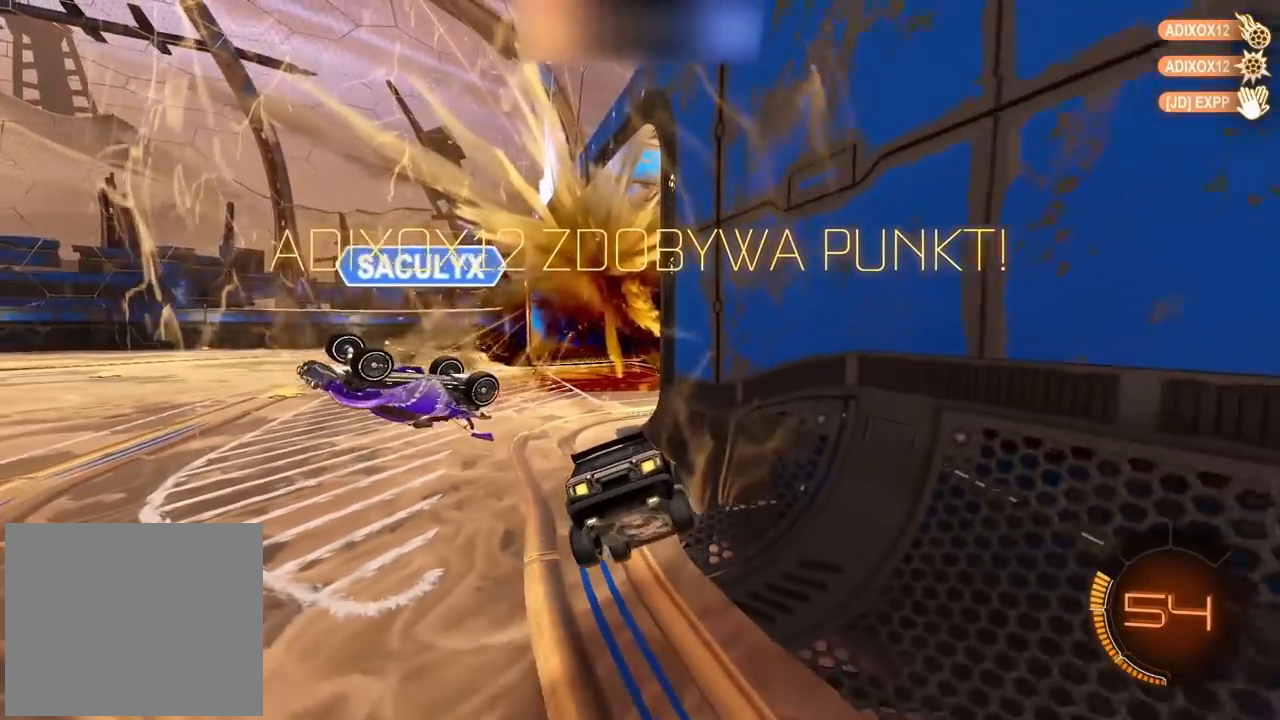
{"dt_ms": 500, "buttons": ["L2"], "left_stick": "right", "right_stick": "center", "events": [[317, "TRIANGLE", "down"], [367, "left_stick", "right"], [417, "TRIANGLE", "up"], [467, "L2", "down"]]}
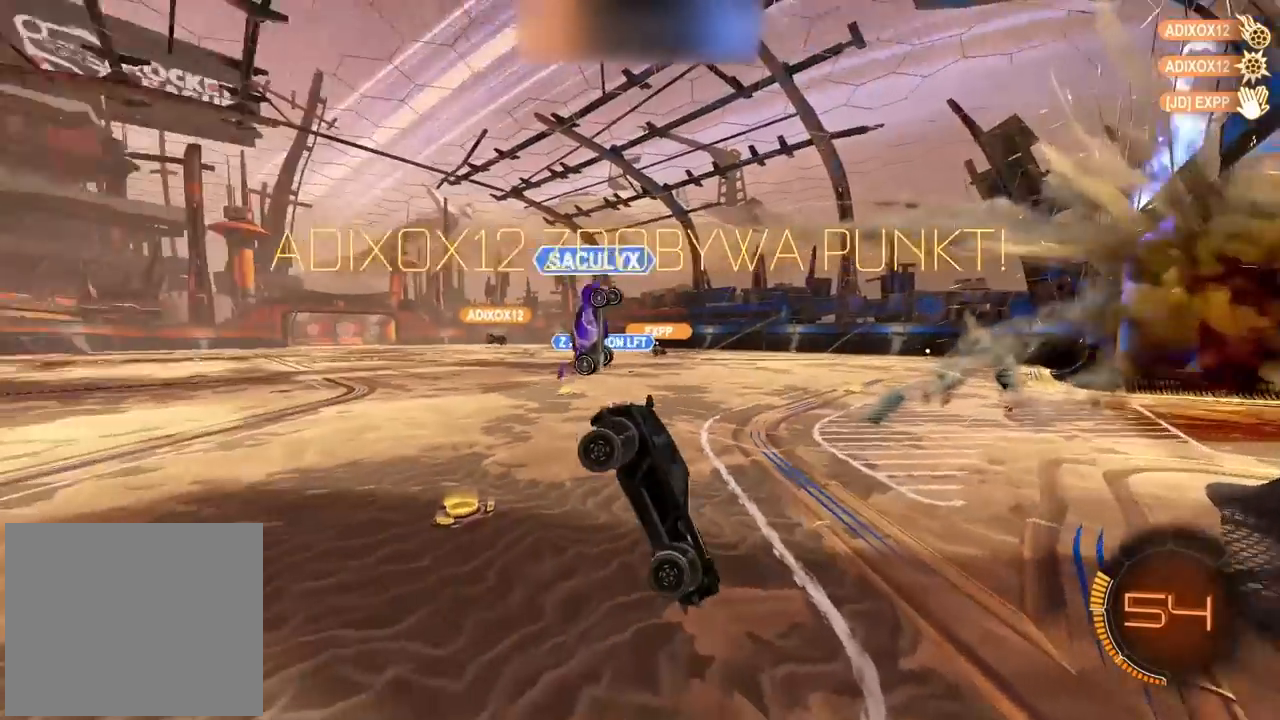
{"dt_ms": 500, "buttons": [], "left_stick": "down-right", "right_stick": "center", "events": [[333, "left_stick", "down-right"], [500, "L2", "up"]]}